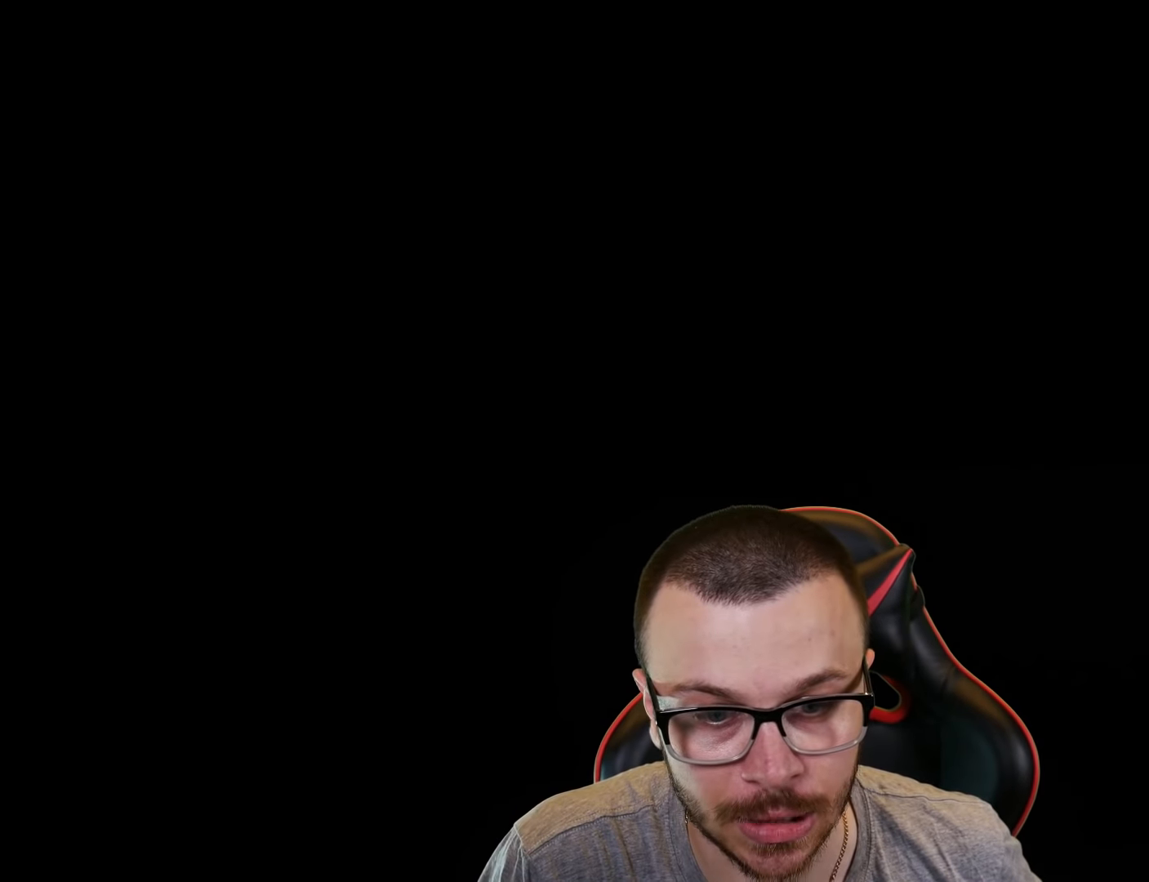
Gameplay with a controller (PlayStation layout); each line is a JSON object with the inputs held at the frame after it. "events" lists button and stick changes between this image and that frame as [ms after this image, input, new state], when the widget could be followed in between.
{"buttons": [], "left_stick": "down-right", "right_stick": "center", "events": [[434, "left_stick", "down-right"]]}
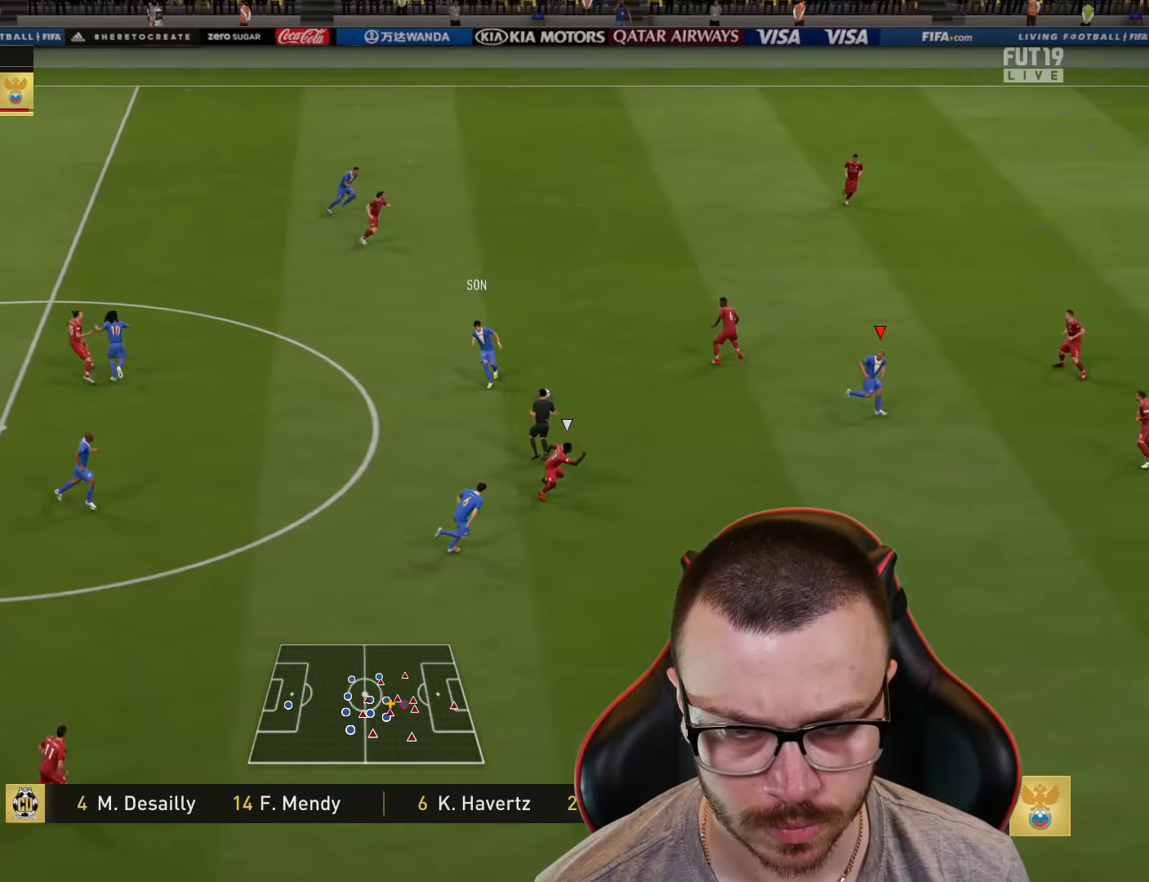
{"buttons": [], "left_stick": "down", "right_stick": "center", "events": [[367, "left_stick", "down"]]}
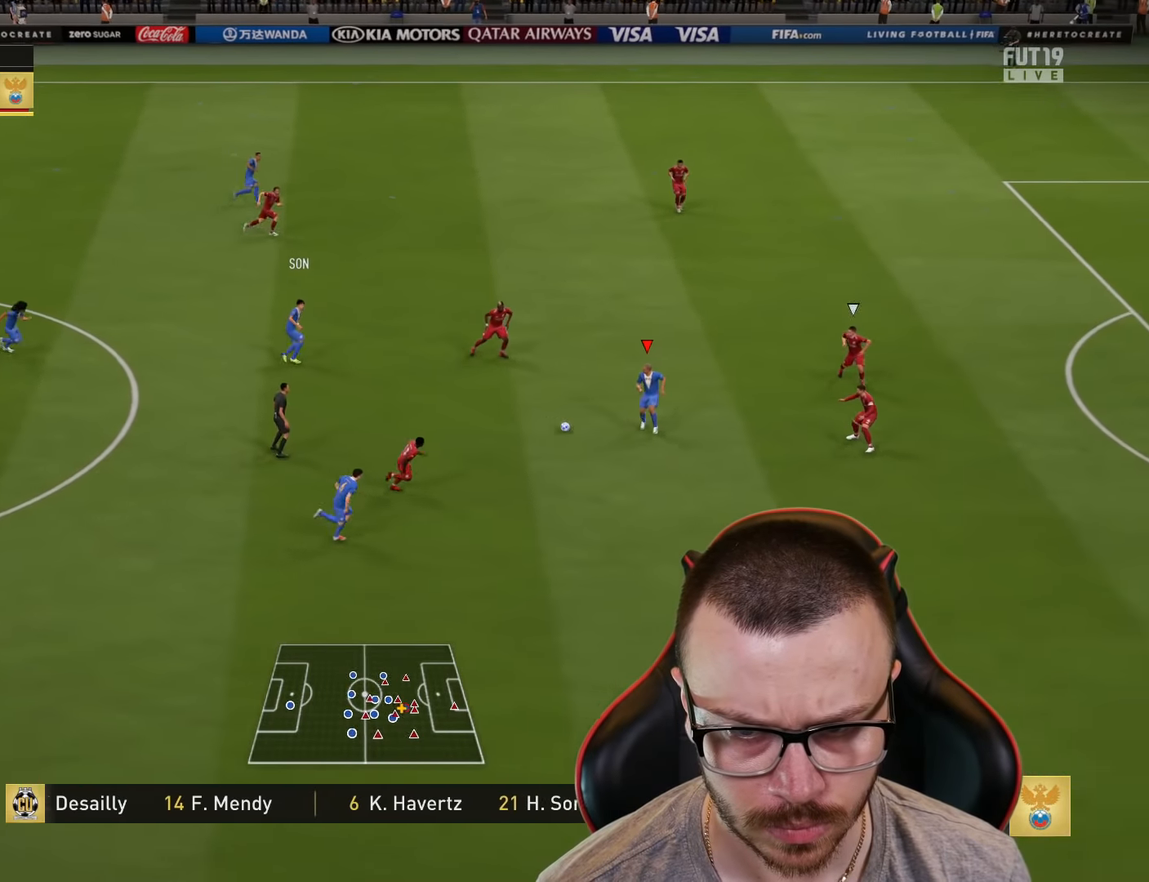
{"buttons": [], "left_stick": "up", "right_stick": "center", "events": [[116, "L1", "down"], [116, "R1", "down"], [116, "left_stick", "up-left"], [166, "left_stick", "up"], [300, "L1", "up"], [300, "R1", "up"]]}
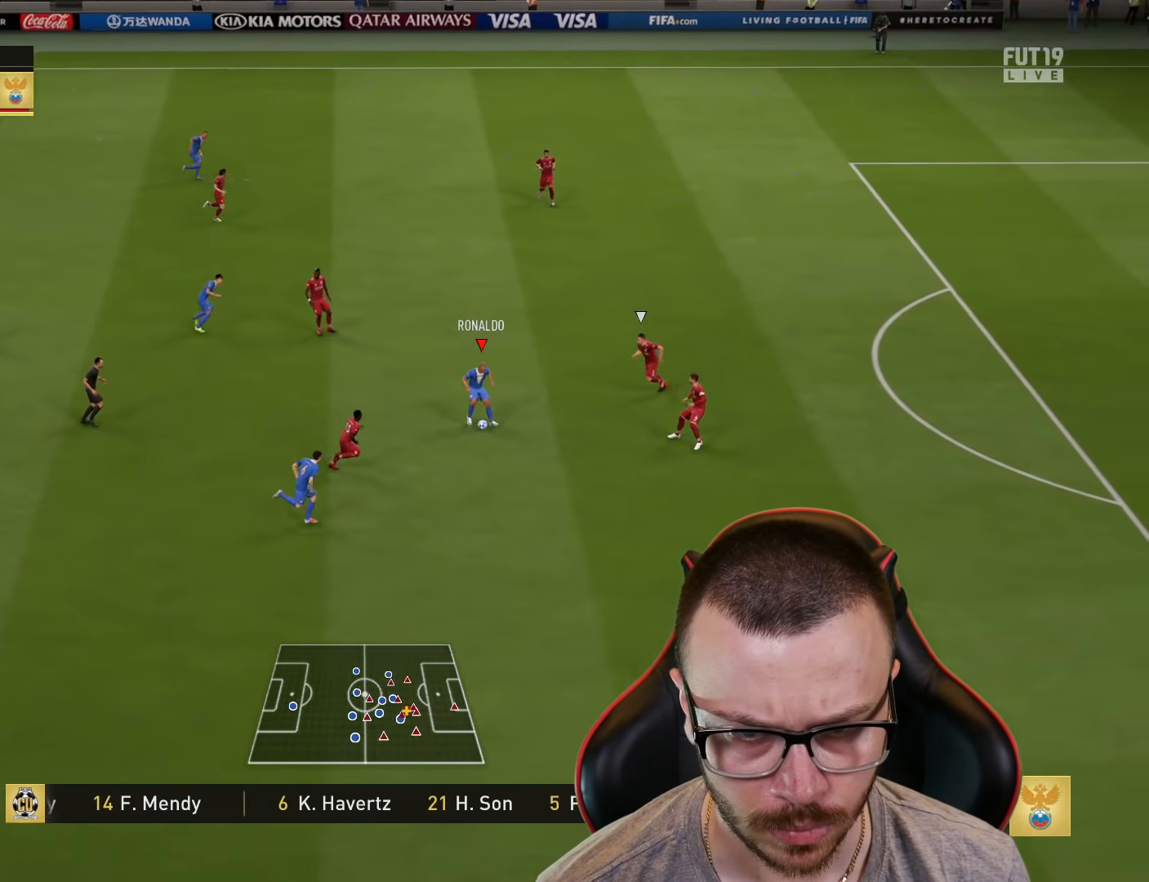
{"buttons": ["TRIANGLE"], "left_stick": "up", "right_stick": "center", "events": [[484, "TRIANGLE", "down"]]}
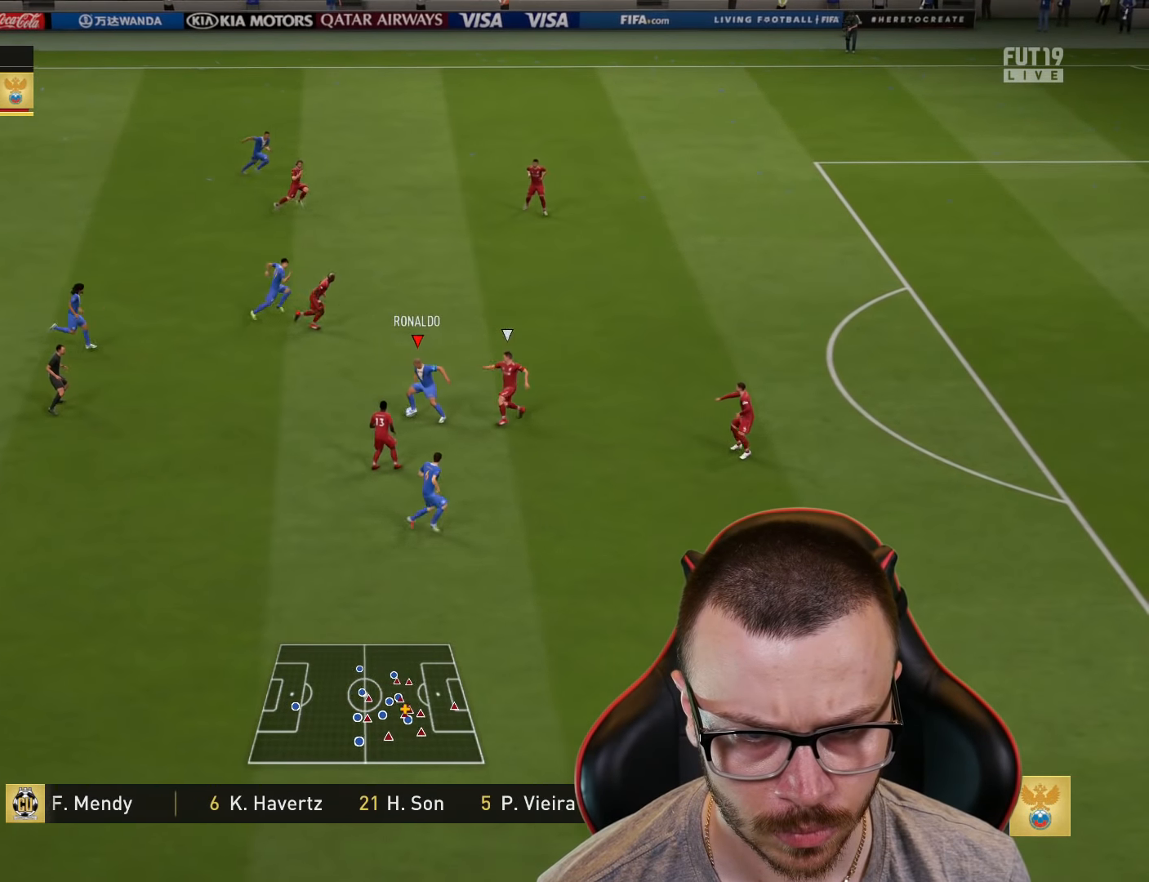
{"buttons": ["R2"], "left_stick": "right", "right_stick": "center", "events": [[16, "left_stick", "up-right"], [133, "TRIANGLE", "up"], [300, "R2", "down"], [467, "left_stick", "right"]]}
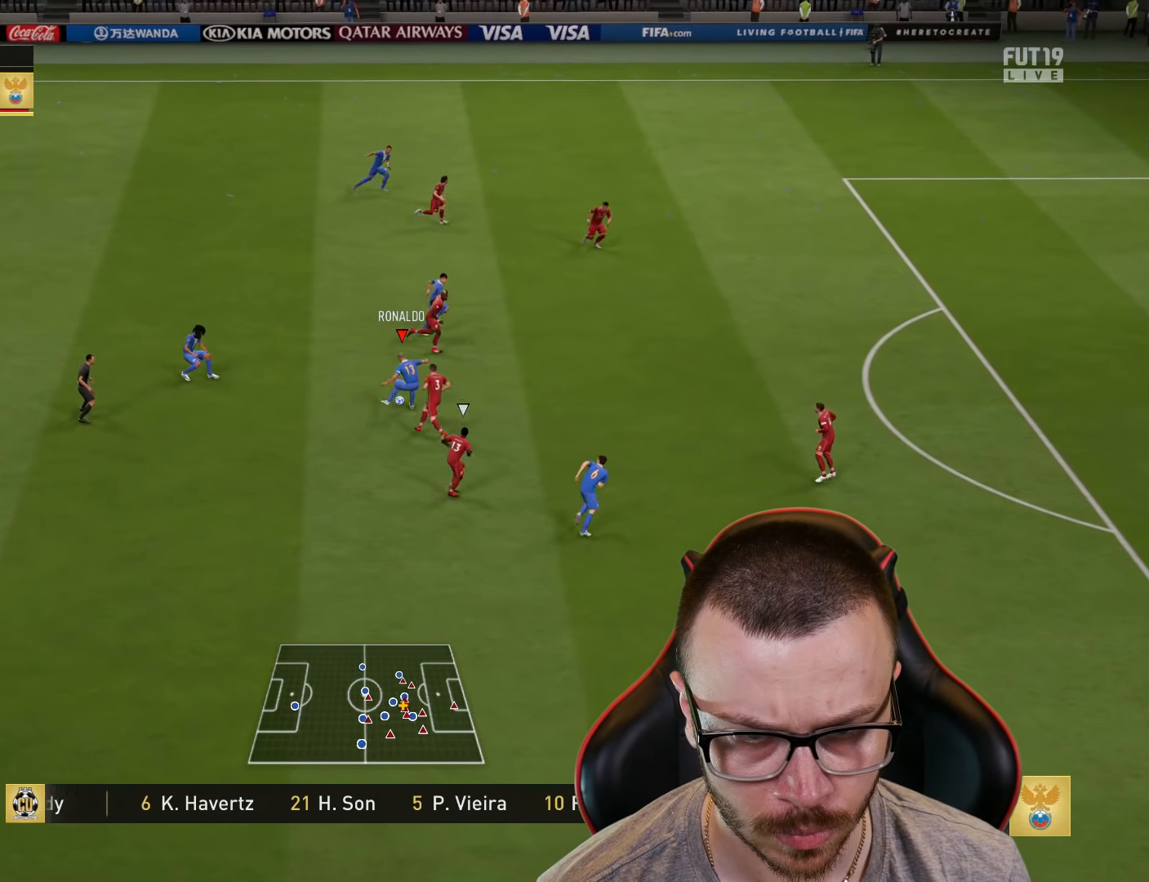
{"buttons": [], "left_stick": "right", "right_stick": "center", "events": [[484, "R2", "up"]]}
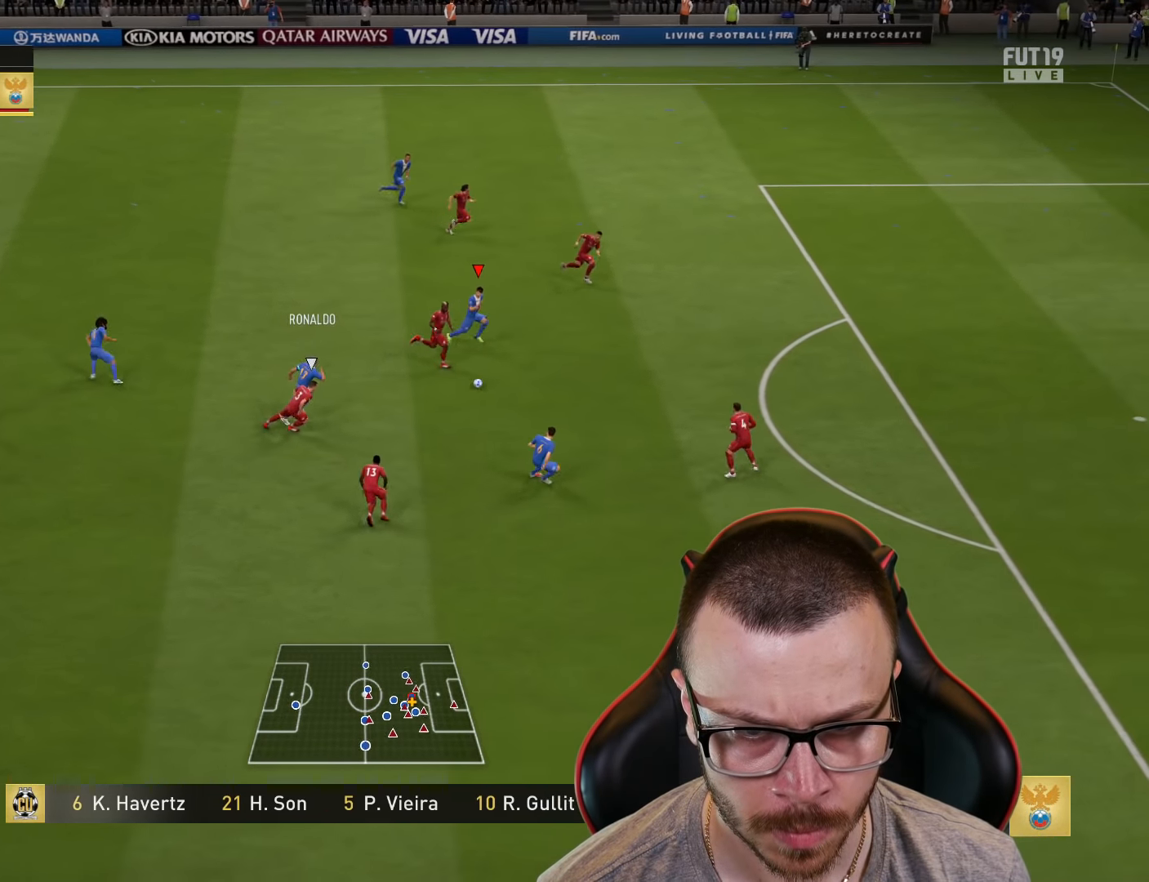
{"buttons": [], "left_stick": "down-right", "right_stick": "center", "events": [[66, "L1", "down"], [83, "CROSS", "down"], [116, "left_stick", "down"], [183, "CROSS", "up"], [183, "L3", "down"], [216, "left_stick", "down-right"], [317, "L3", "up"], [333, "L1", "up"]]}
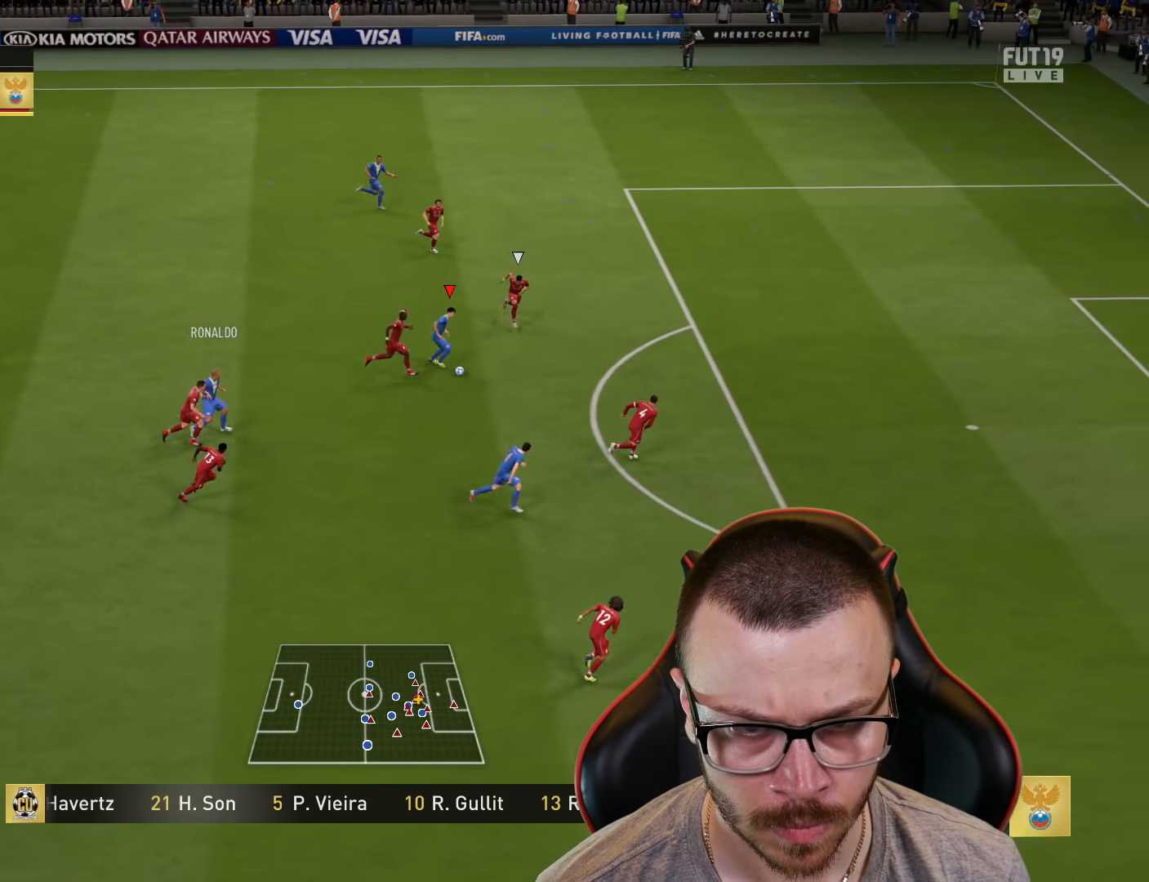
{"buttons": [], "left_stick": "up-right", "right_stick": "center", "events": [[100, "left_stick", "up"], [451, "left_stick", "up-right"]]}
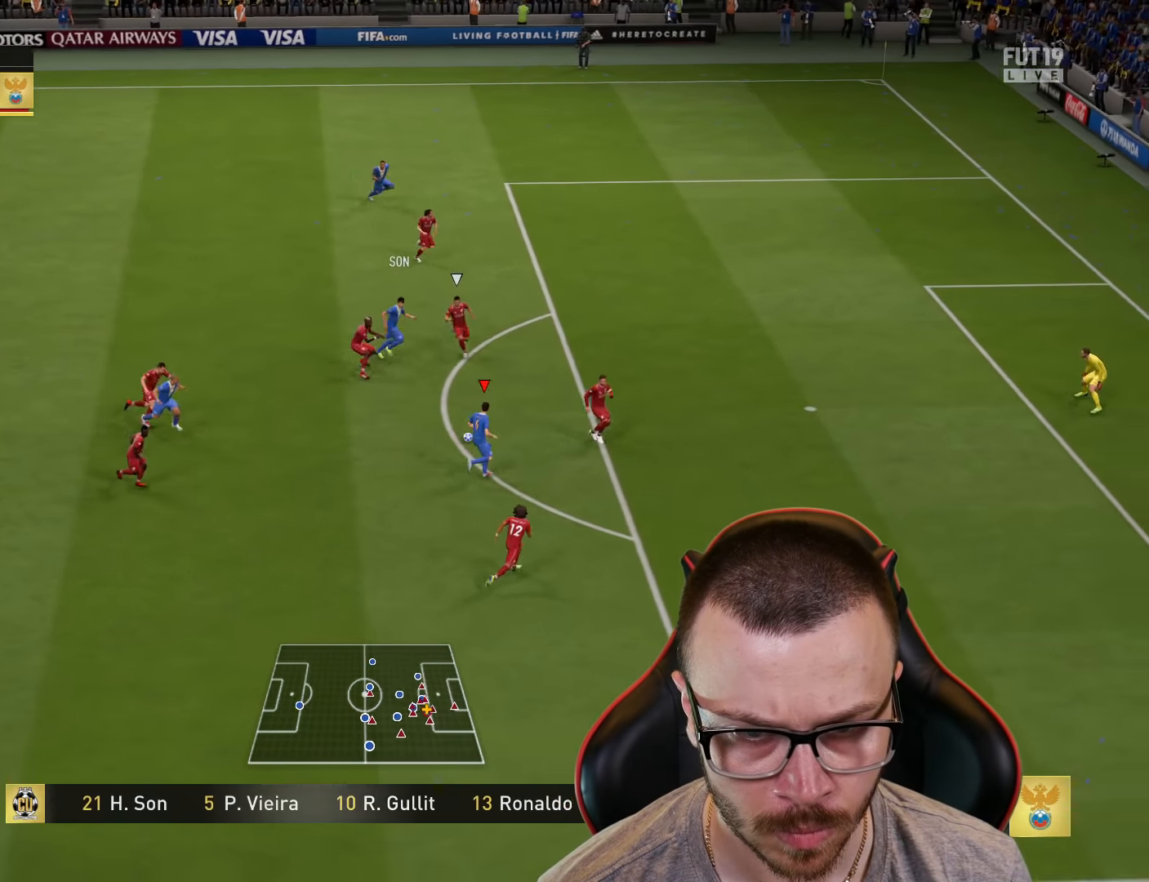
{"buttons": ["R1", "L3"], "left_stick": "up-right", "right_stick": "center", "events": [[33, "R1", "down"], [50, "CIRCLE", "down"], [100, "L3", "down"], [250, "CIRCLE", "up"]]}
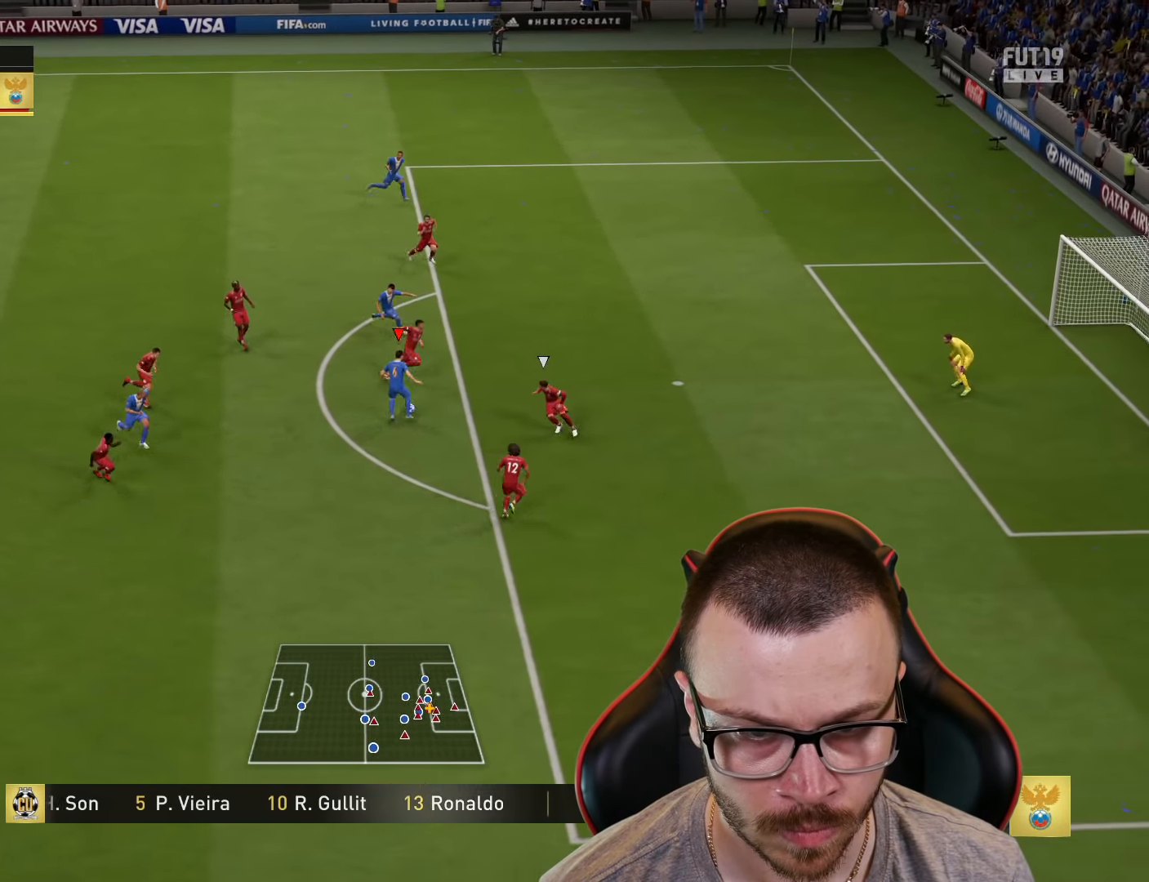
{"buttons": ["R1", "L3"], "left_stick": "up-right", "right_stick": "center", "events": []}
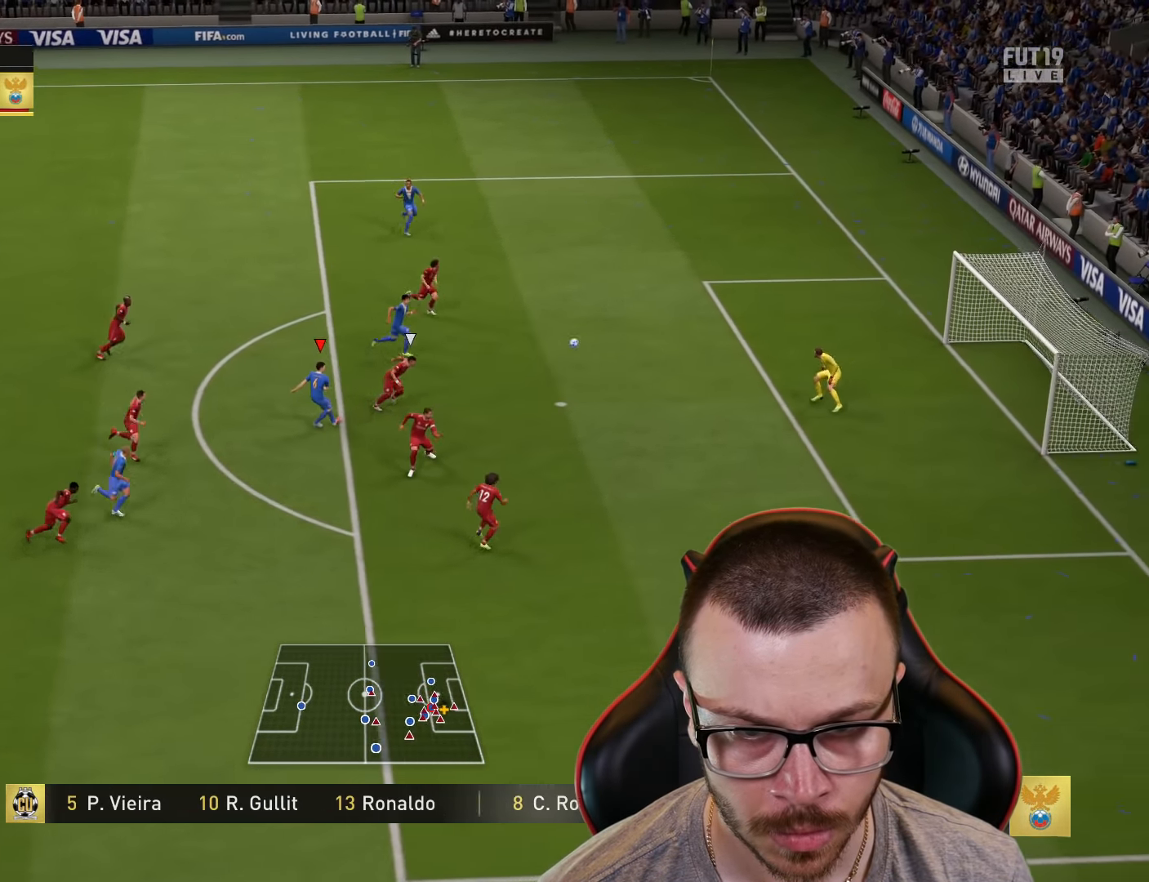
{"buttons": ["R1"], "left_stick": "up-right", "right_stick": "center", "events": [[467, "L3", "up"]]}
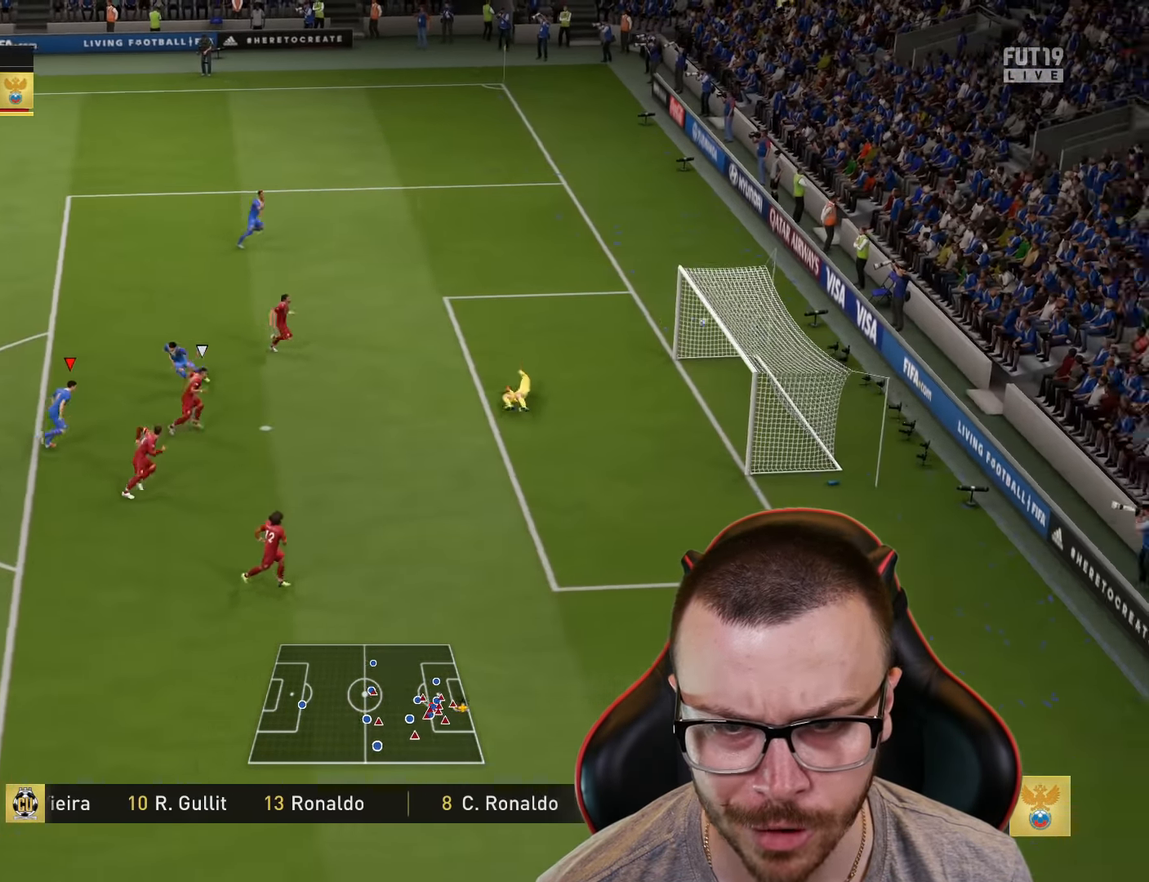
{"buttons": [], "left_stick": "center", "right_stick": "center", "events": [[33, "R1", "up"], [67, "left_stick", "center"]]}
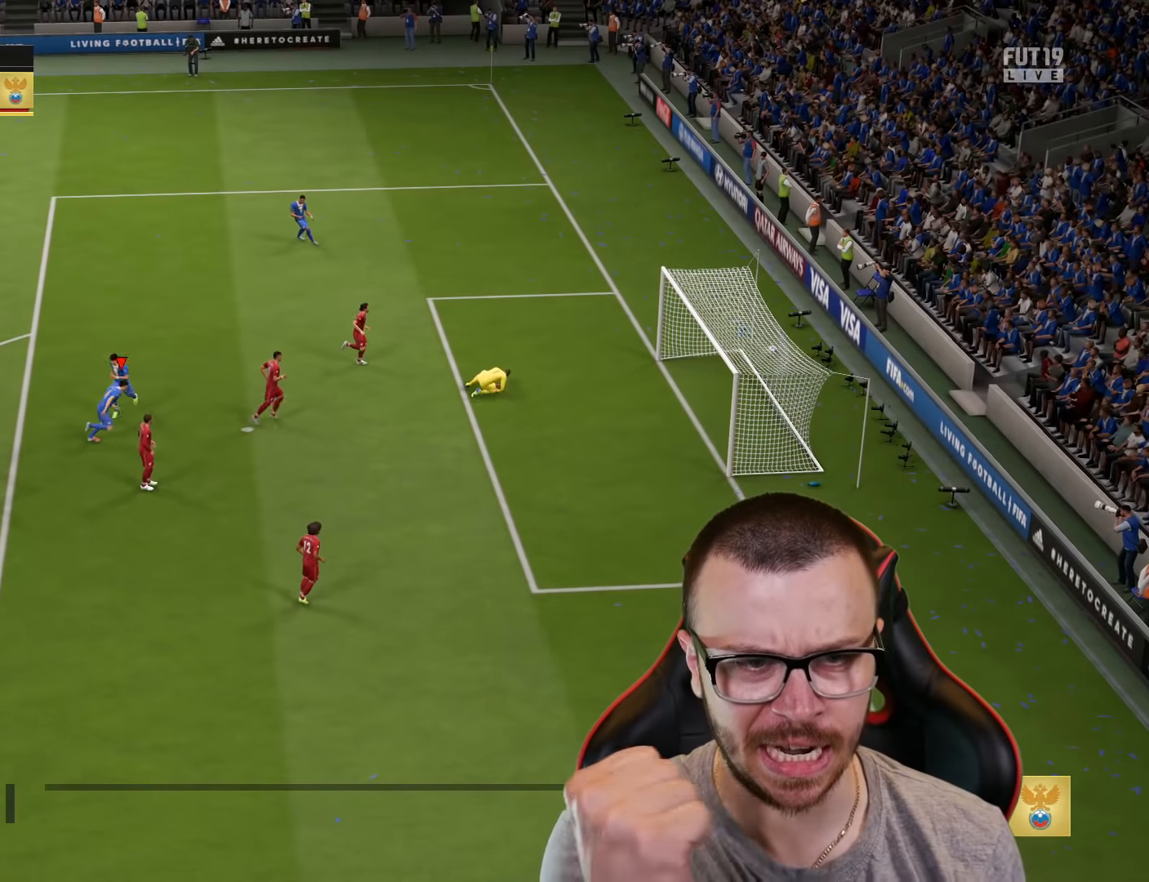
{"buttons": [], "left_stick": "center", "right_stick": "center", "events": []}
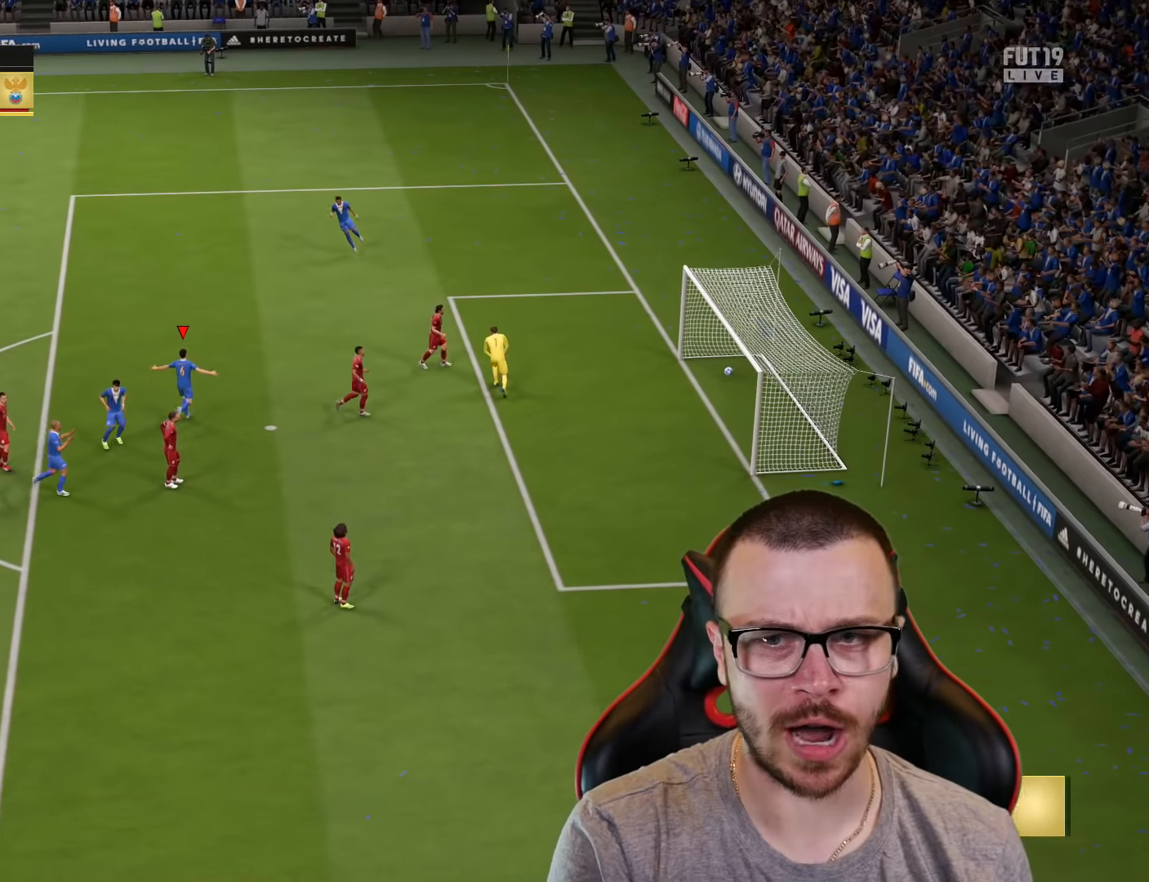
{"buttons": [], "left_stick": "center", "right_stick": "center", "events": []}
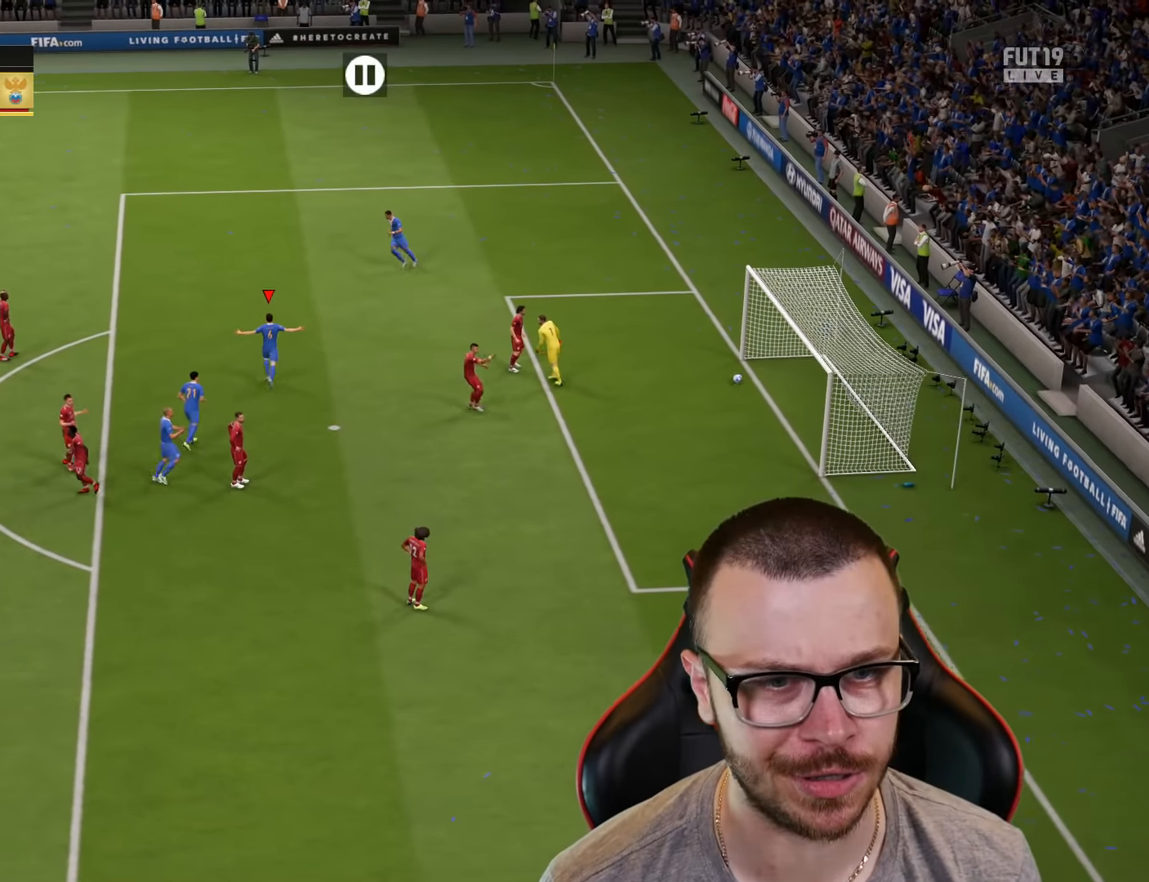
{"buttons": ["CROSS", "L1", "R2"], "left_stick": "center", "right_stick": "center", "events": [[434, "CROSS", "down"], [451, "L1", "down"], [451, "R2", "down"]]}
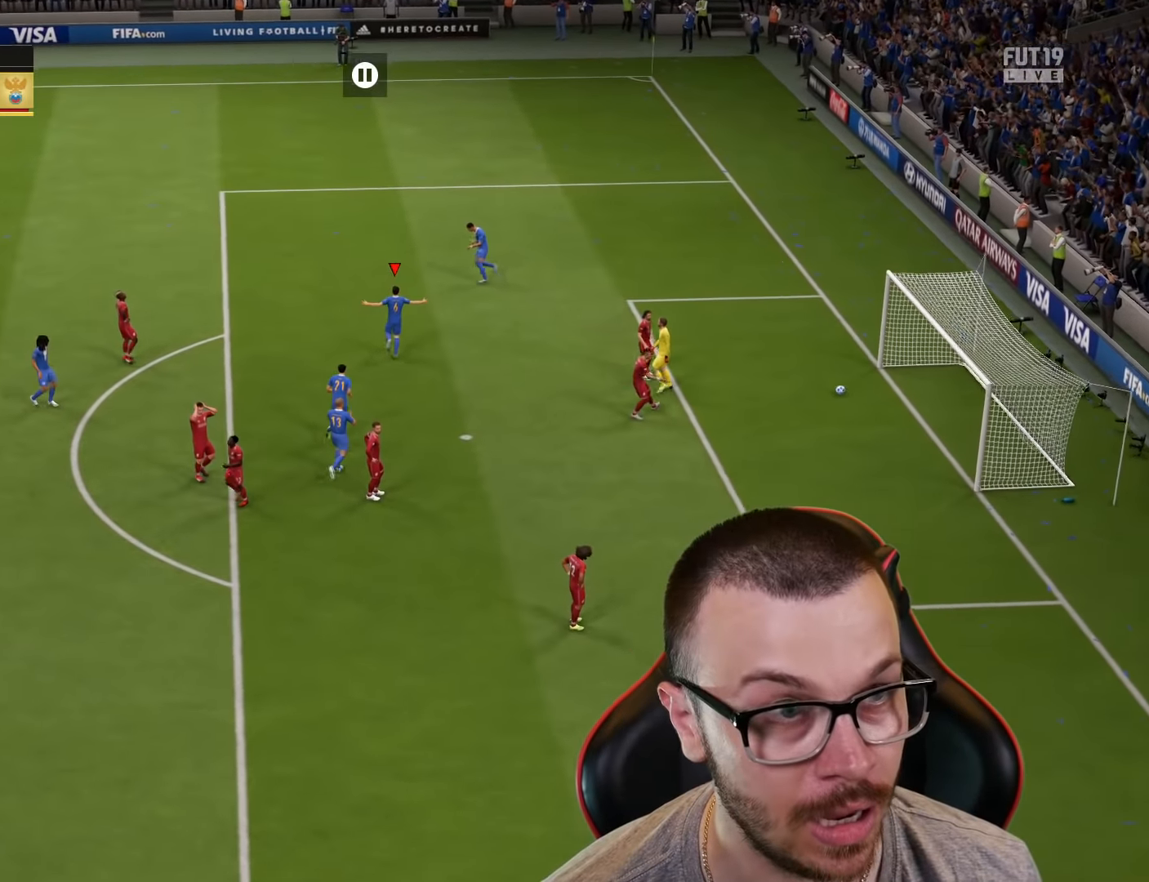
{"buttons": [], "left_stick": "center", "right_stick": "center", "events": [[50, "L1", "up"], [67, "CROSS", "up"], [83, "R2", "up"]]}